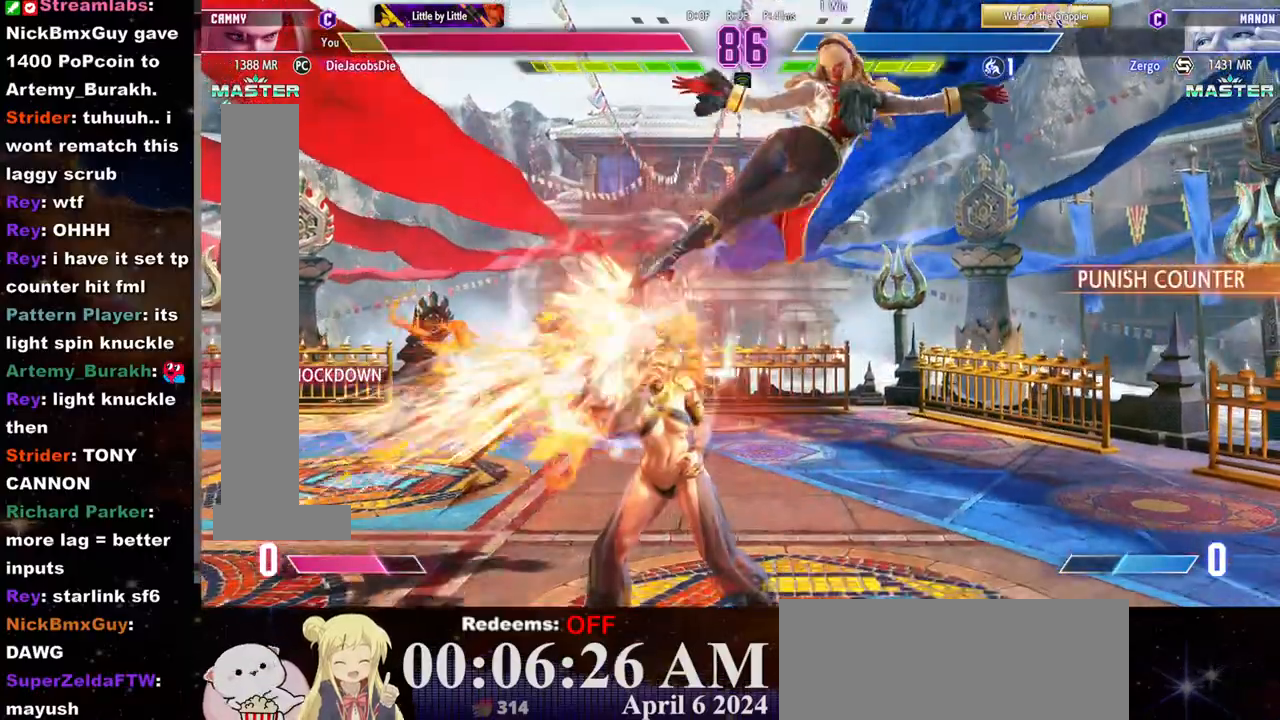
Gameplay with a controller (arcade stick); each line is a JSON object with the inputs held at the frame after it. "events" lists button and stick changes between this image and that frame as [ms after this image, input, new state], when the widget could be followed in between. Not read: L3 R3.
{"buttons": [], "left_stick": "down-left", "events": [[300, "left_stick", "down-left"]]}
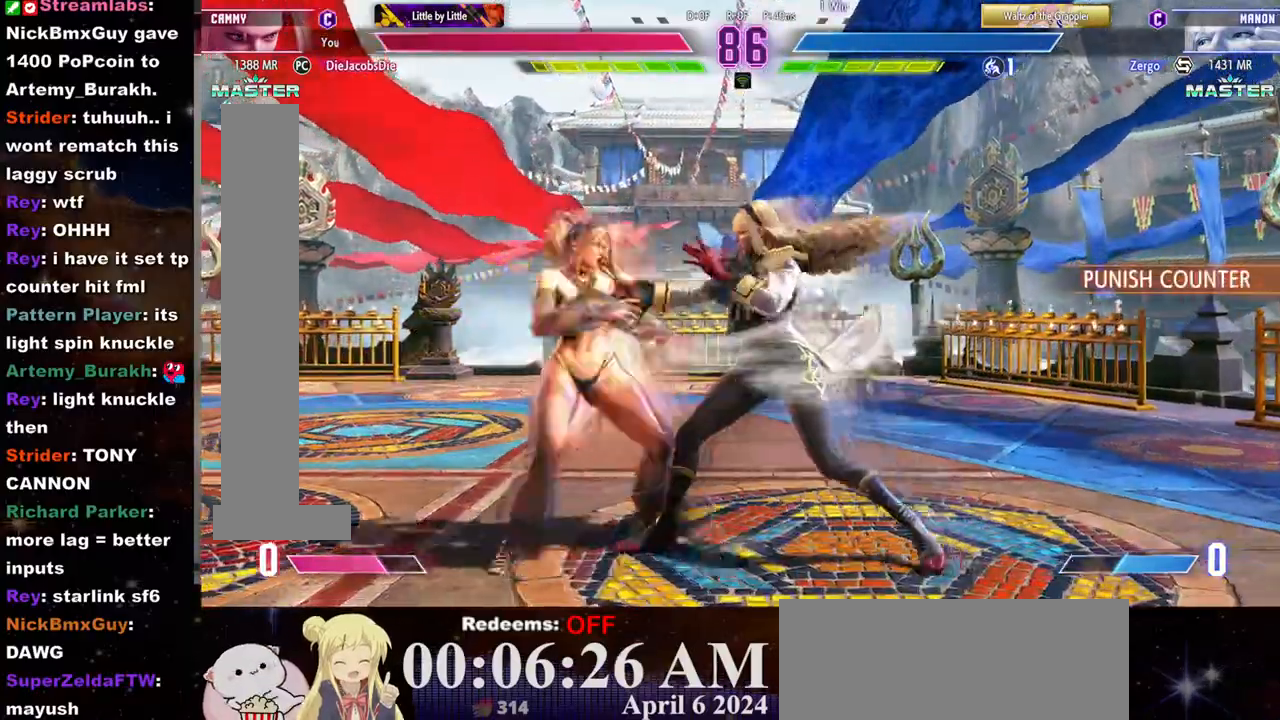
{"buttons": [], "left_stick": "center", "events": [[317, "CROSS", "down"], [317, "SQUARE", "down"], [383, "left_stick", "center"], [417, "CROSS", "up"], [417, "SQUARE", "up"]]}
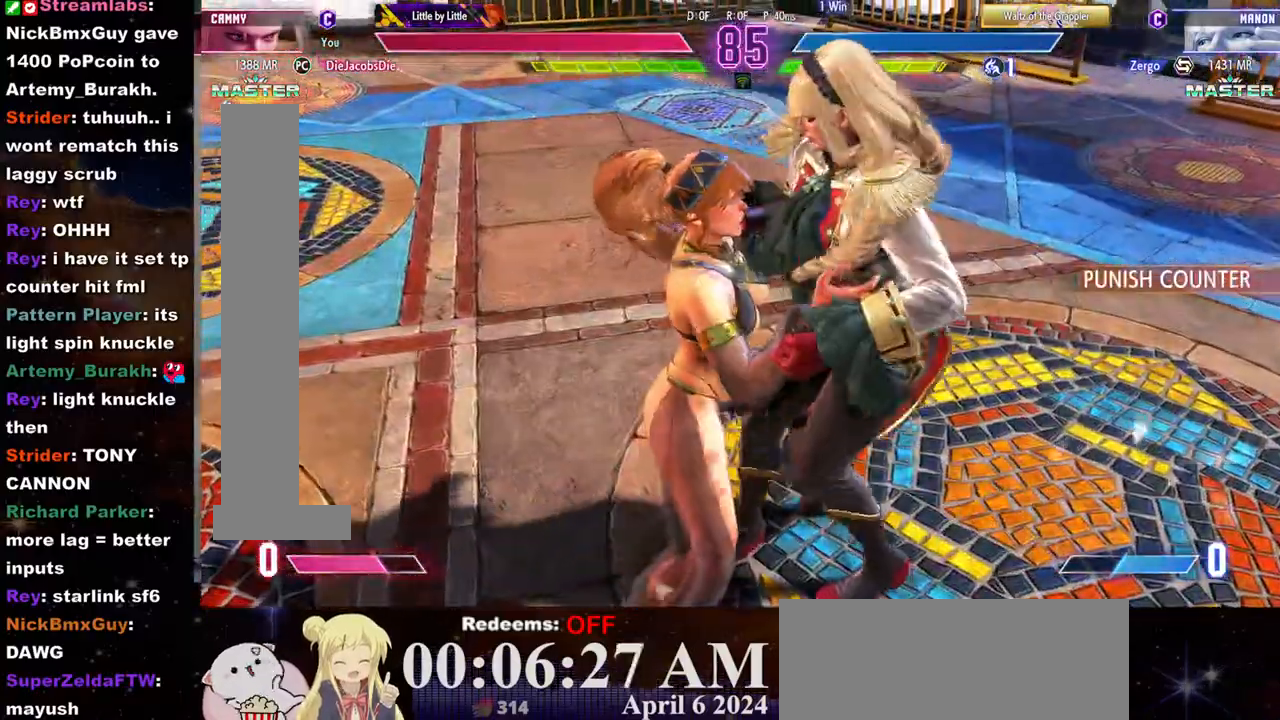
{"buttons": ["CROSS", "SQUARE"], "left_stick": "left", "events": [[33, "CROSS", "down"], [117, "CROSS", "up"], [200, "CROSS", "down"], [217, "SQUARE", "down"], [250, "SQUARE", "up"], [267, "CROSS", "up"], [350, "CROSS", "down"], [350, "SQUARE", "down"], [350, "left_stick", "left"], [417, "CROSS", "up"], [417, "SQUARE", "up"], [467, "CROSS", "down"], [467, "SQUARE", "down"]]}
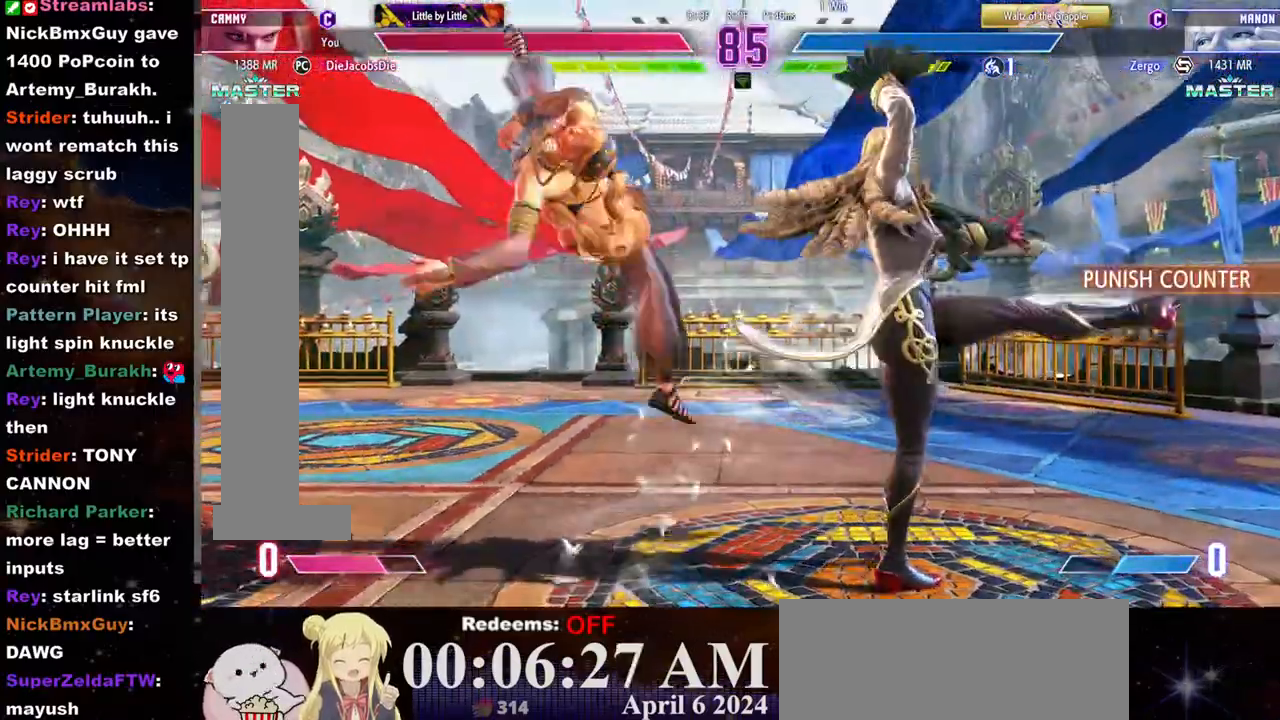
{"buttons": ["CROSS"], "left_stick": "left", "events": [[33, "SQUARE", "up"], [50, "CROSS", "up"], [117, "CROSS", "down"], [117, "SQUARE", "down"], [167, "CROSS", "up"], [167, "SQUARE", "up"], [250, "CROSS", "down"], [250, "SQUARE", "down"], [300, "CROSS", "up"], [300, "SQUARE", "up"], [367, "CROSS", "down"], [383, "SQUARE", "down"], [433, "CROSS", "up"], [433, "SQUARE", "up"], [500, "CROSS", "down"]]}
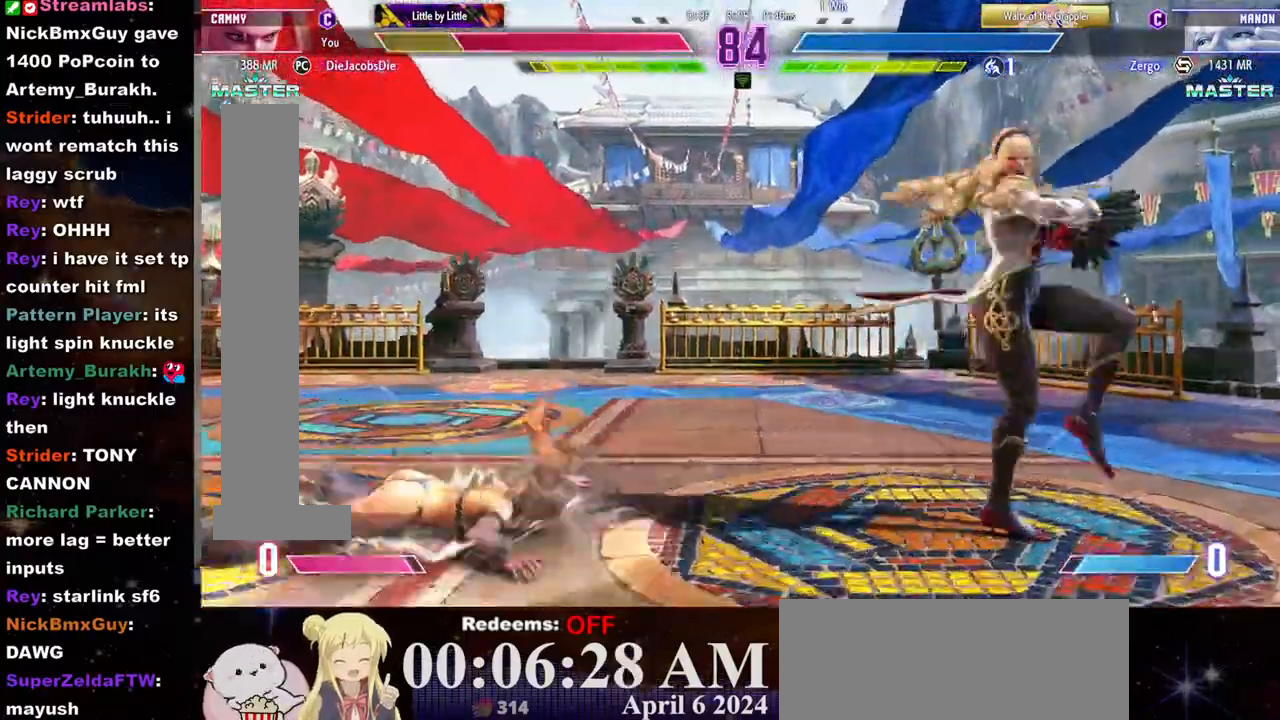
{"buttons": [], "left_stick": "left", "events": [[17, "SQUARE", "down"], [67, "CROSS", "up"], [67, "SQUARE", "up"]]}
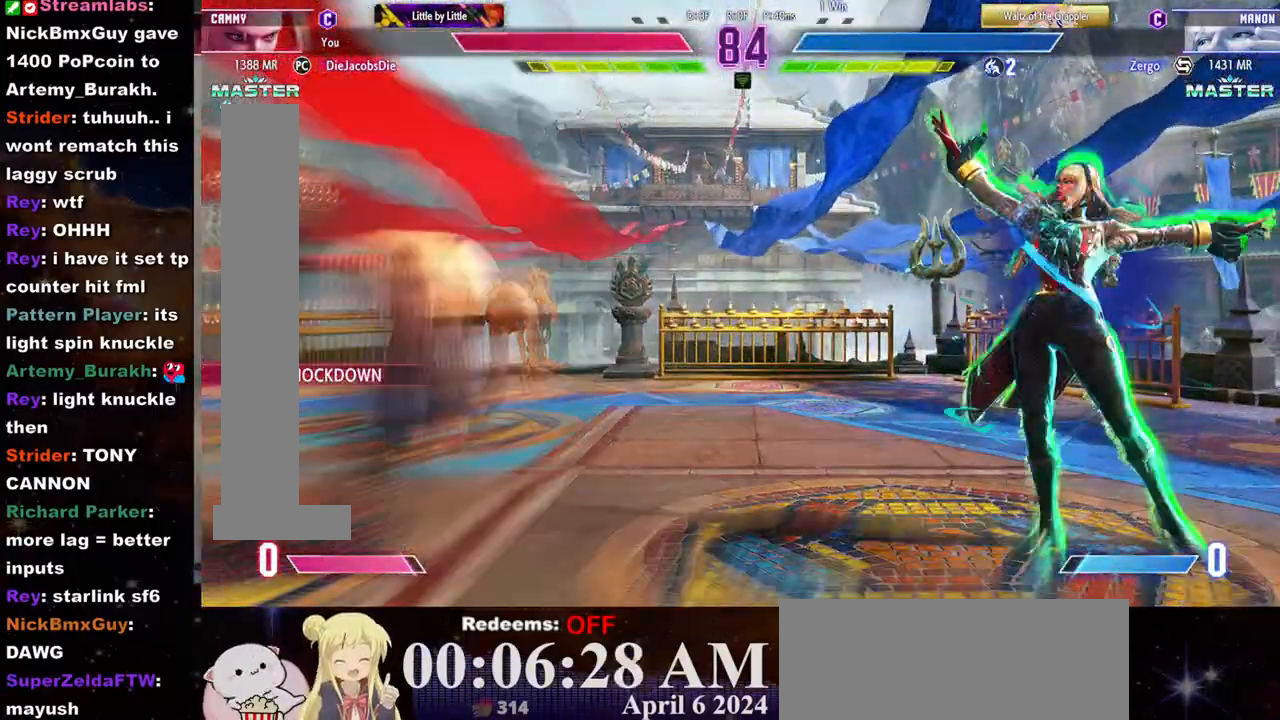
{"buttons": ["L2"], "left_stick": "center", "events": [[433, "L2", "down"], [450, "left_stick", "center"]]}
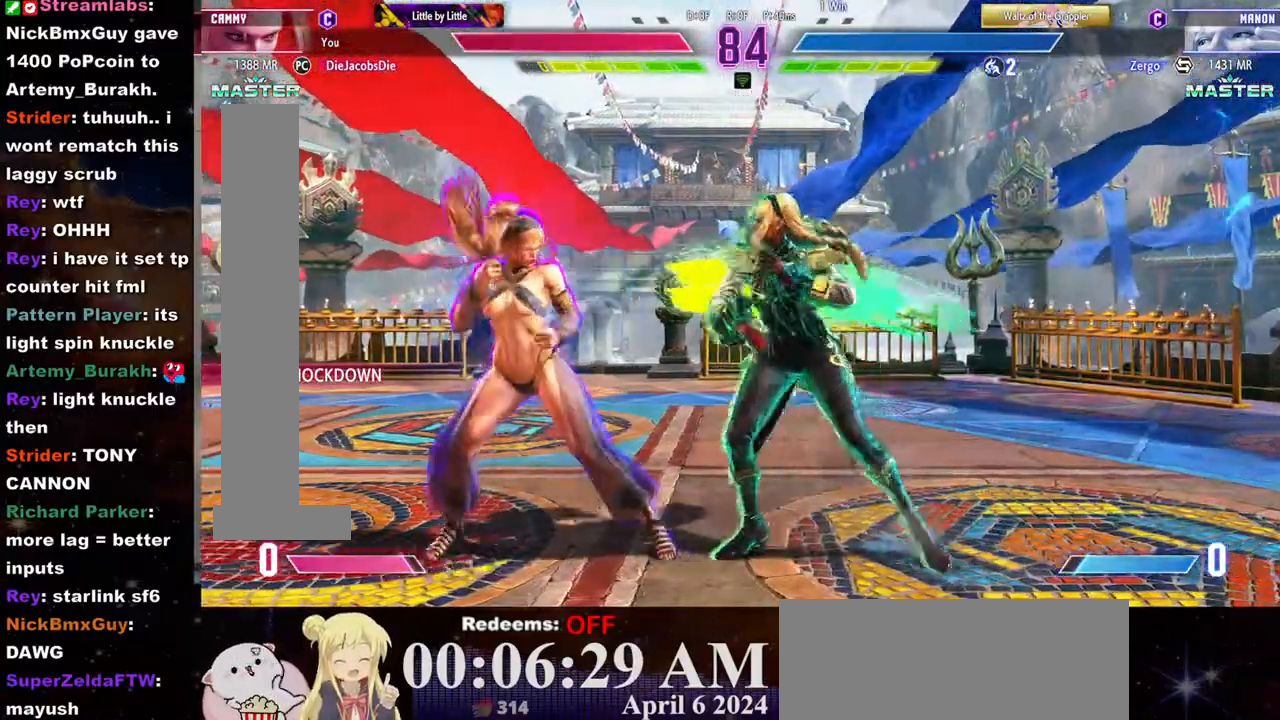
{"buttons": [], "left_stick": "left", "events": [[500, "L2", "up"], [500, "left_stick", "left"]]}
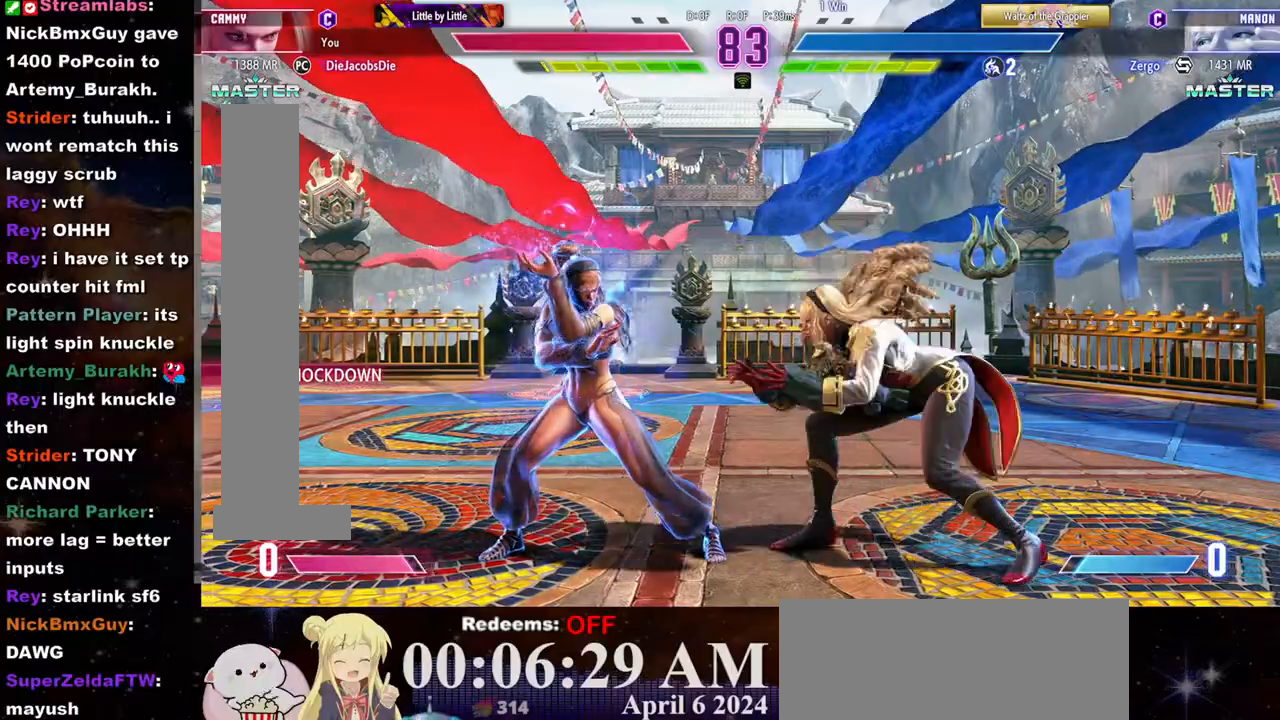
{"buttons": [], "left_stick": "left", "events": [[450, "left_stick", "center"], [500, "left_stick", "left"]]}
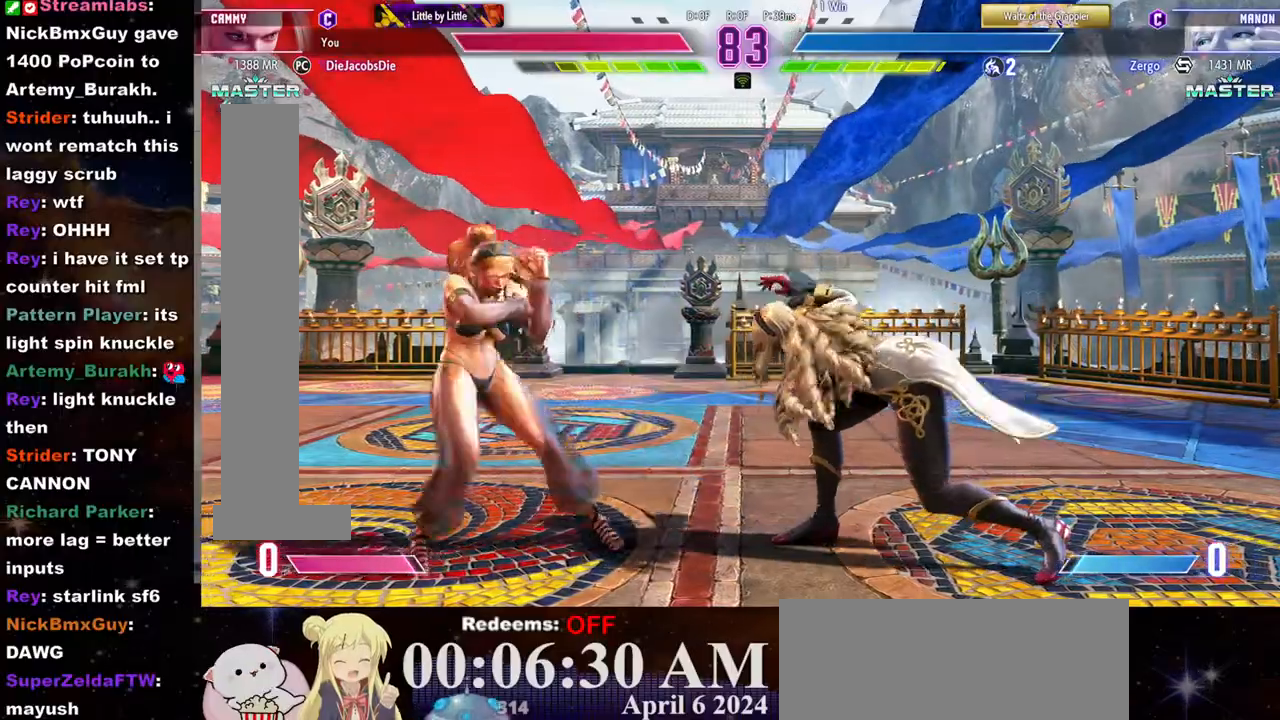
{"buttons": [], "left_stick": "left", "events": [[67, "SQUARE", "down"], [133, "SQUARE", "up"], [133, "left_stick", "center"], [217, "left_stick", "left"]]}
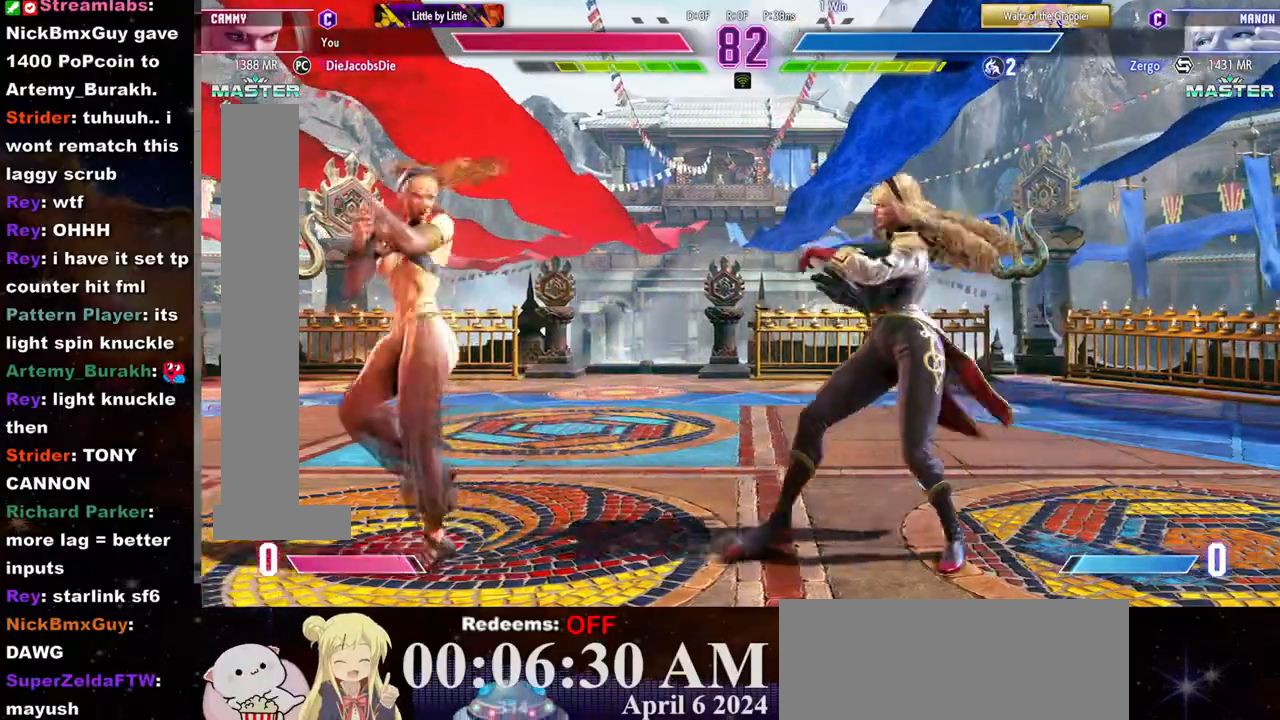
{"buttons": [], "left_stick": "center", "events": [[350, "left_stick", "center"], [383, "R2", "down"], [450, "R2", "up"]]}
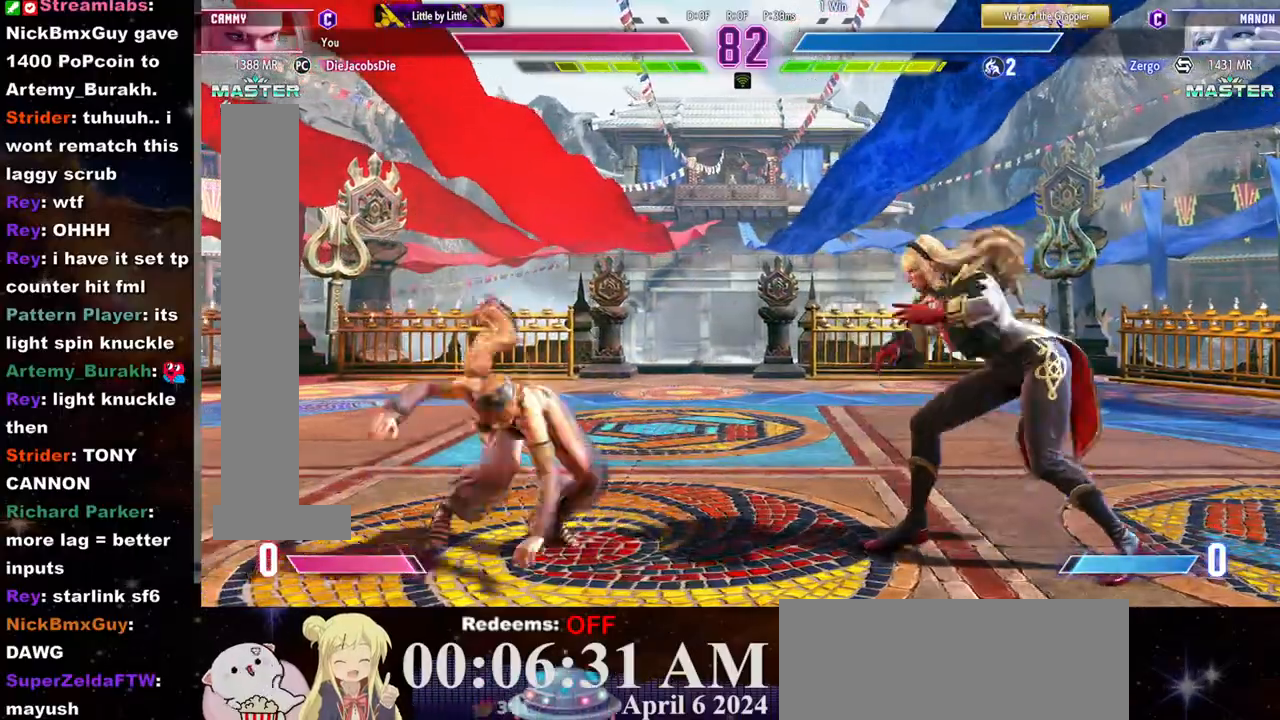
{"buttons": [], "left_stick": "left", "events": [[217, "left_stick", "left"]]}
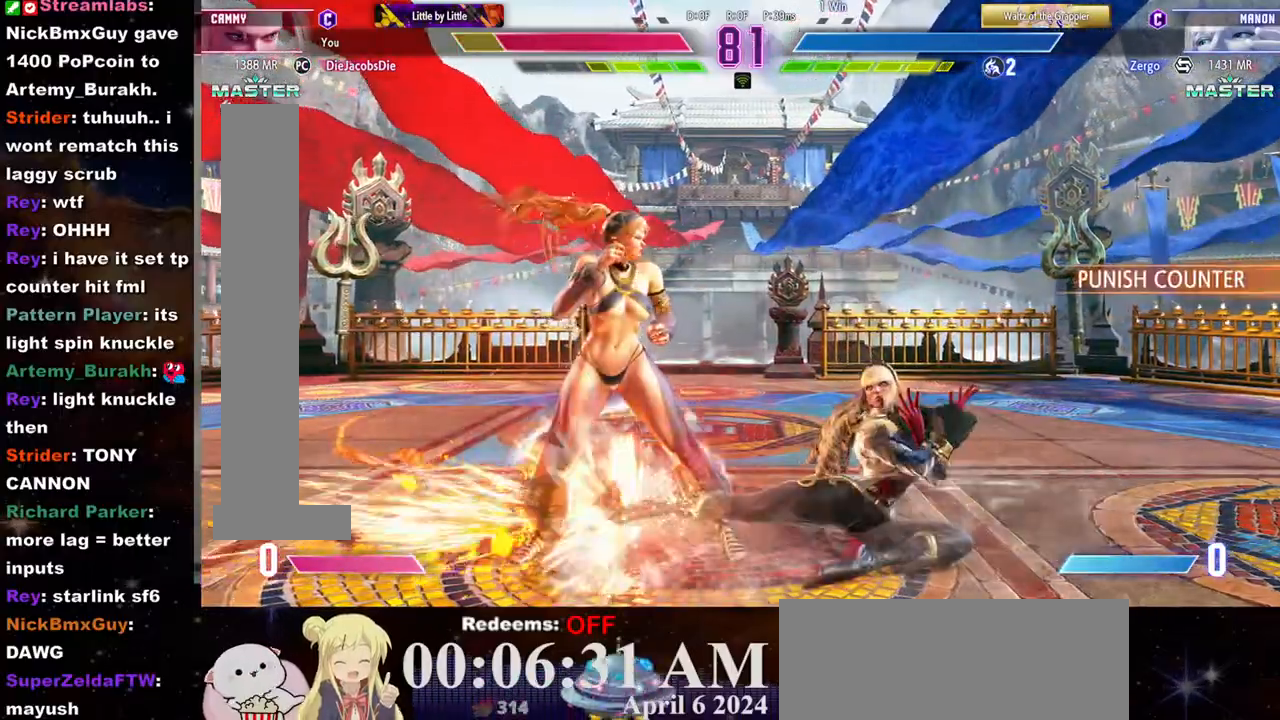
{"buttons": [], "left_stick": "center", "events": [[167, "left_stick", "center"], [233, "CROSS", "down"], [233, "SQUARE", "down"], [317, "CROSS", "up"], [317, "SQUARE", "up"], [383, "CROSS", "down"], [383, "SQUARE", "down"], [450, "CROSS", "up"], [467, "SQUARE", "up"]]}
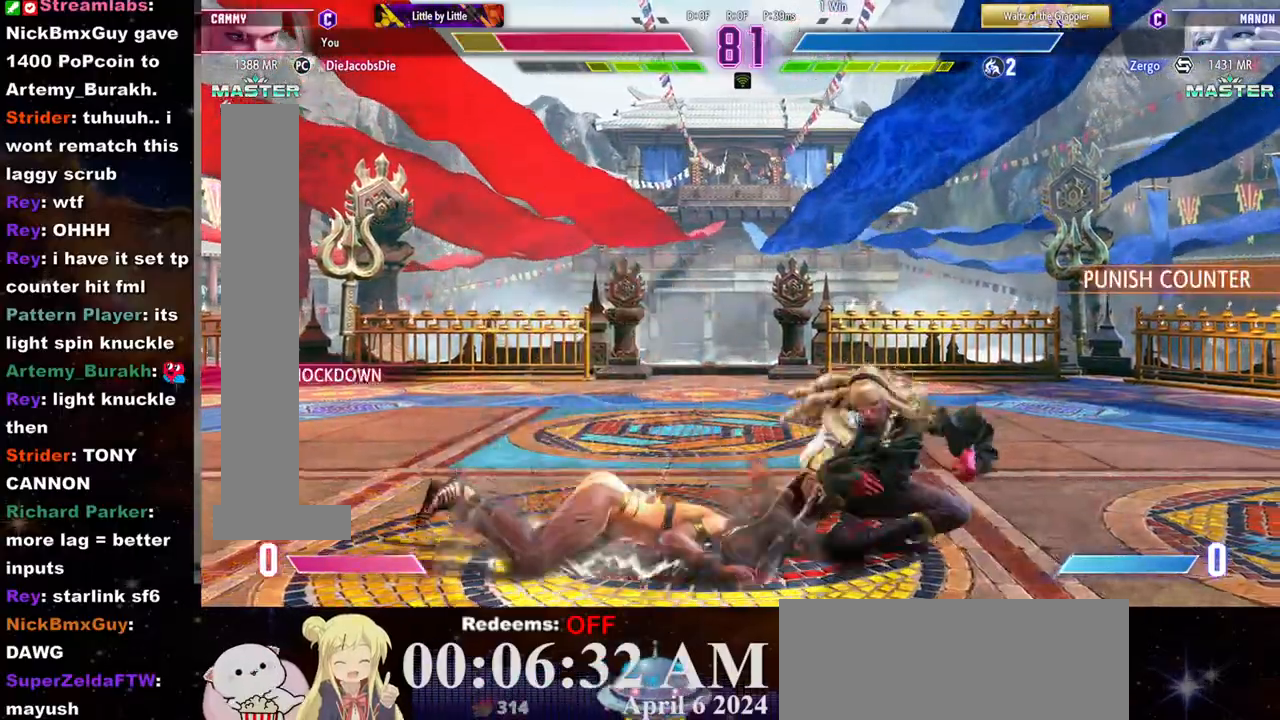
{"buttons": [], "left_stick": "left", "events": [[133, "left_stick", "left"], [217, "CROSS", "down"], [217, "SQUARE", "down"], [283, "CROSS", "up"], [283, "SQUARE", "up"]]}
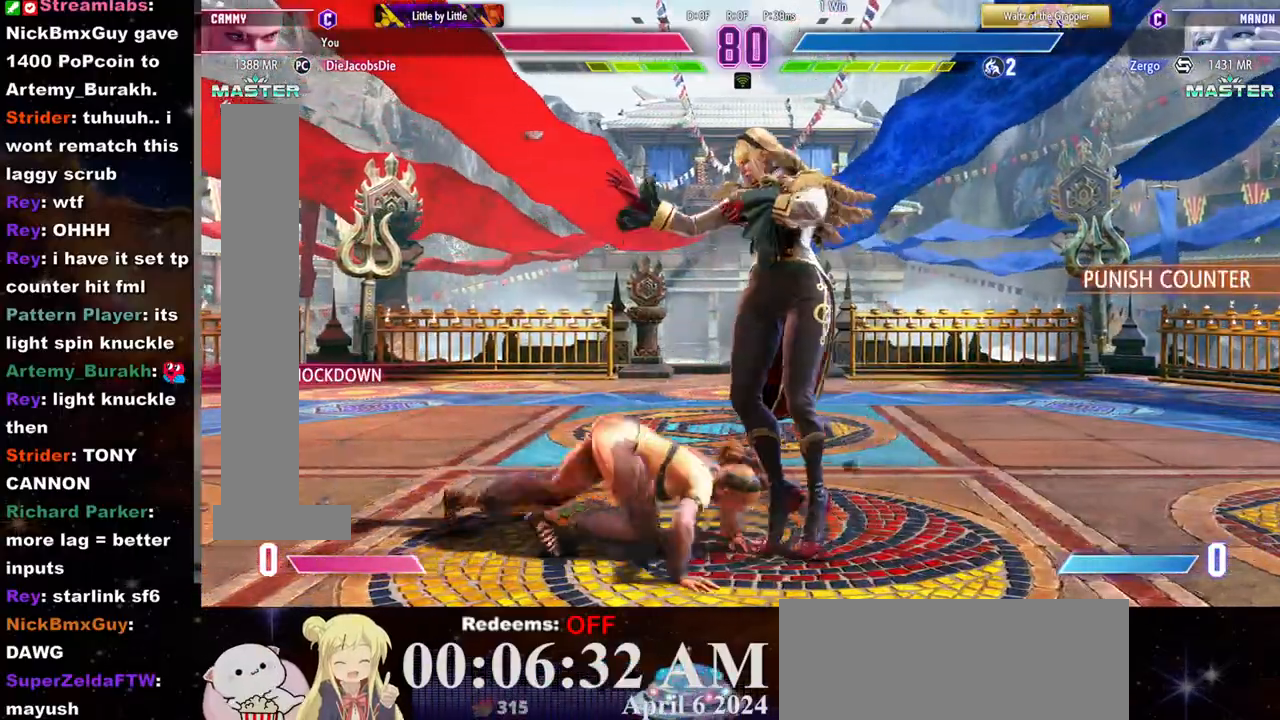
{"buttons": ["CROSS", "CIRCLE"], "left_stick": "right", "events": [[17, "left_stick", "center"], [83, "left_stick", "right"], [167, "CIRCLE", "down"], [167, "CROSS", "down"], [233, "CIRCLE", "up"], [233, "CROSS", "up"], [267, "CIRCLE", "down"], [267, "CROSS", "down"], [333, "CIRCLE", "up"], [333, "CROSS", "up"], [383, "CIRCLE", "down"], [383, "CROSS", "down"], [433, "CIRCLE", "up"], [433, "CROSS", "up"], [483, "CROSS", "down"], [500, "CIRCLE", "down"]]}
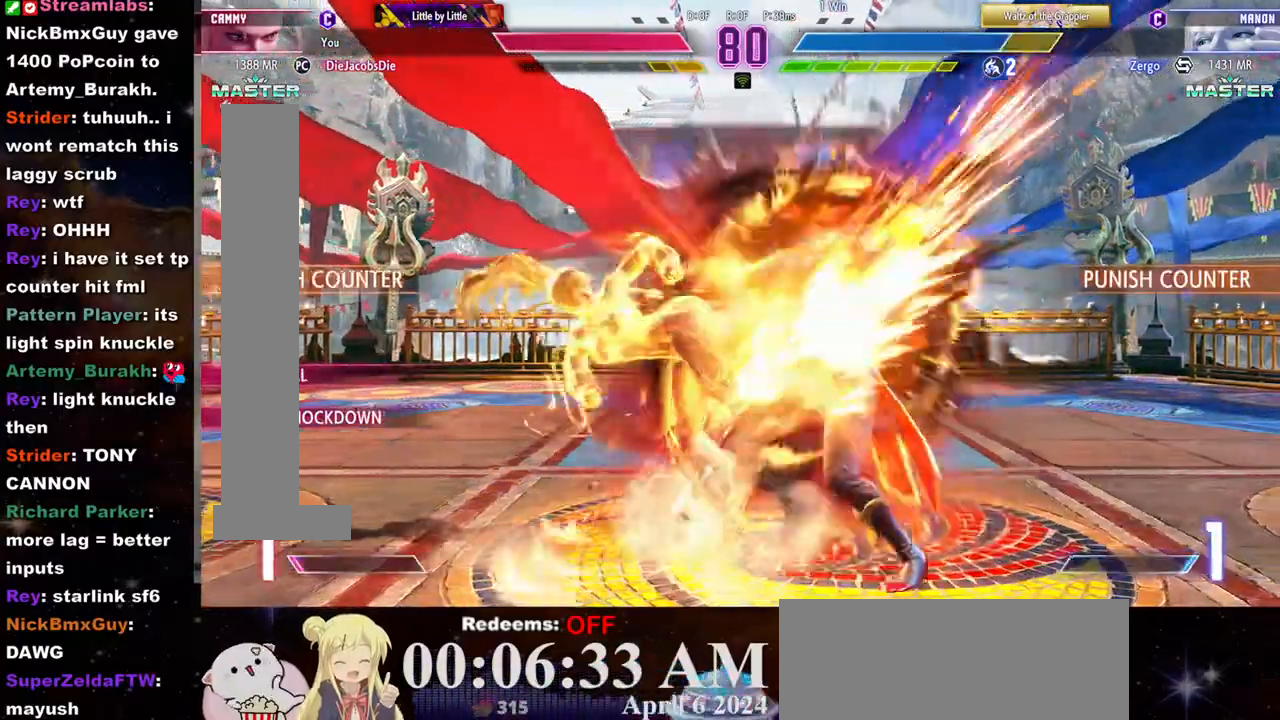
{"buttons": [], "left_stick": "center", "events": [[33, "CROSS", "up"], [50, "CIRCLE", "up"], [83, "CIRCLE", "down"], [83, "CROSS", "down"], [150, "CIRCLE", "up"], [150, "CROSS", "up"], [183, "left_stick", "center"]]}
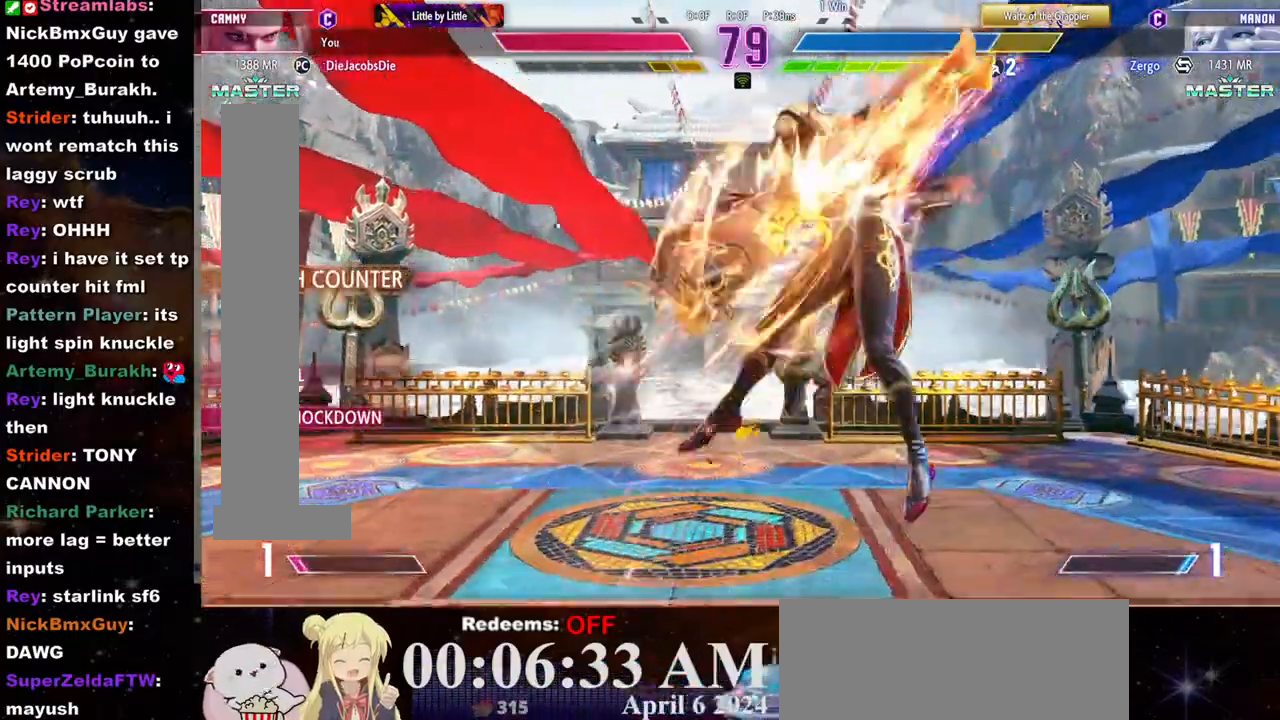
{"buttons": [], "left_stick": "center", "events": []}
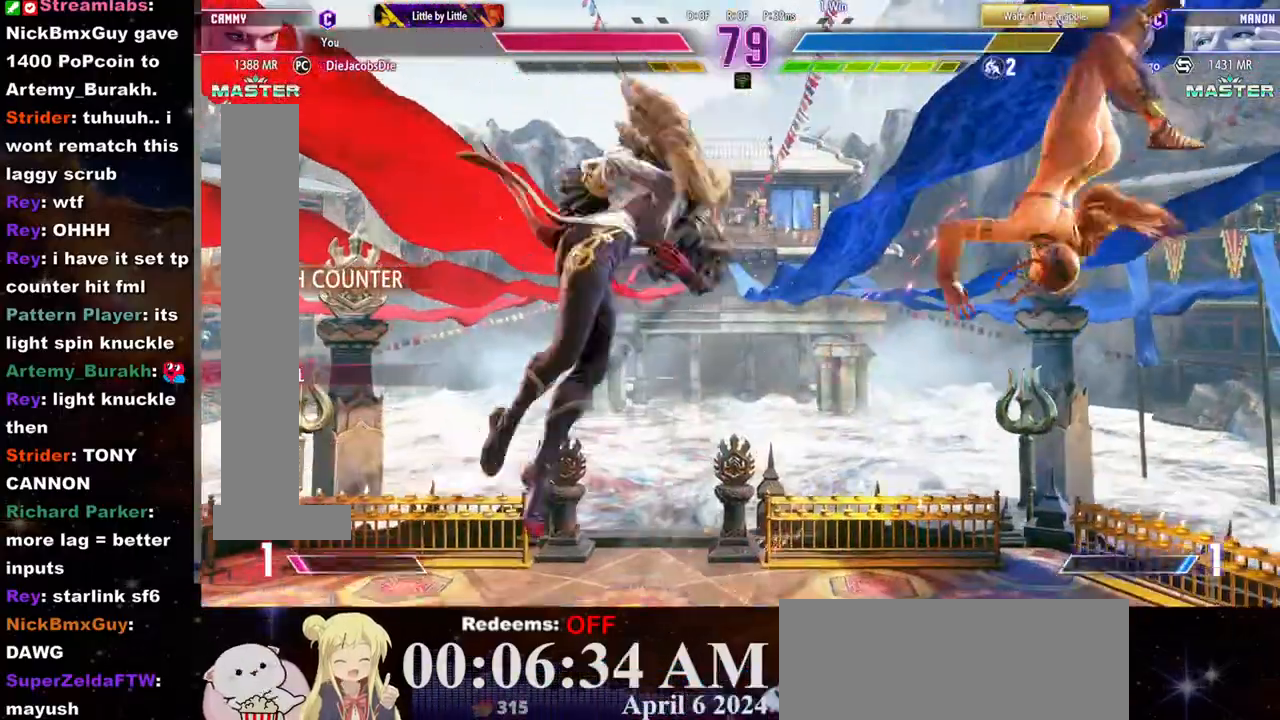
{"buttons": [], "left_stick": "center", "events": [[333, "left_stick", "left"], [417, "left_stick", "center"]]}
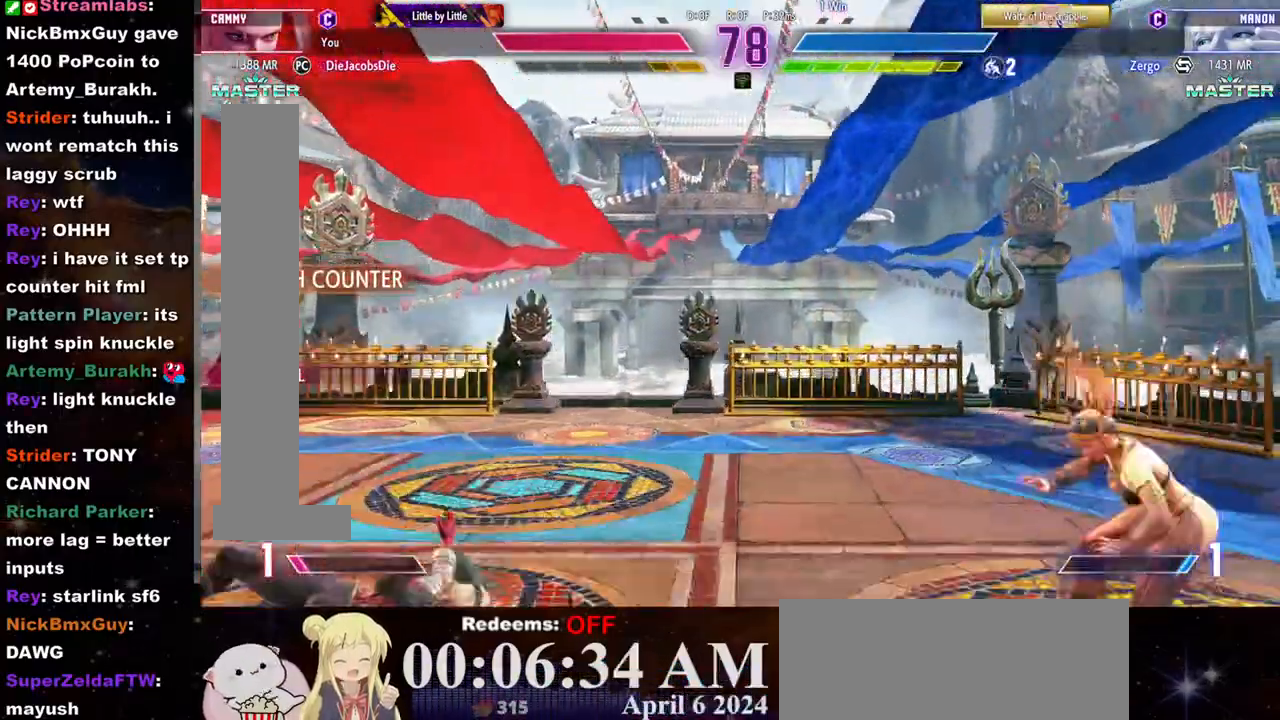
{"buttons": [], "left_stick": "left", "events": [[150, "left_stick", "left"], [200, "left_stick", "center"], [267, "left_stick", "left"]]}
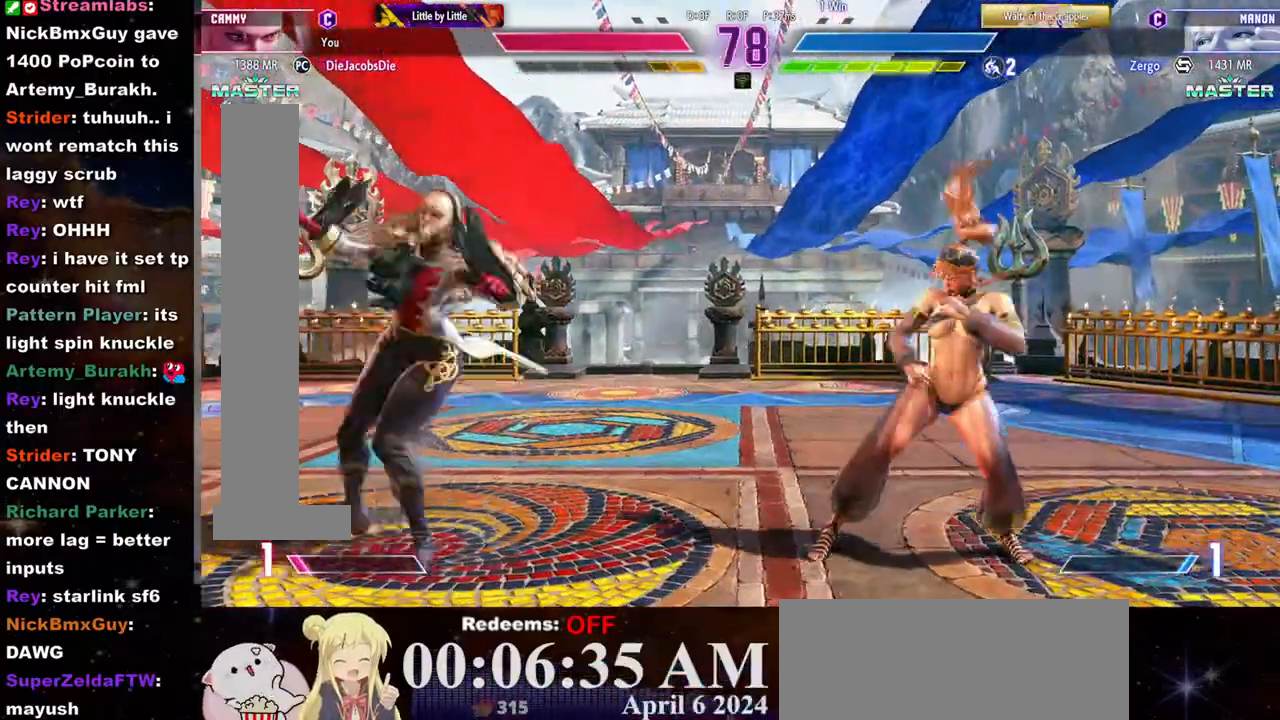
{"buttons": ["R2"], "left_stick": "center", "events": [[67, "left_stick", "up-left"], [217, "left_stick", "center"], [333, "R2", "down"]]}
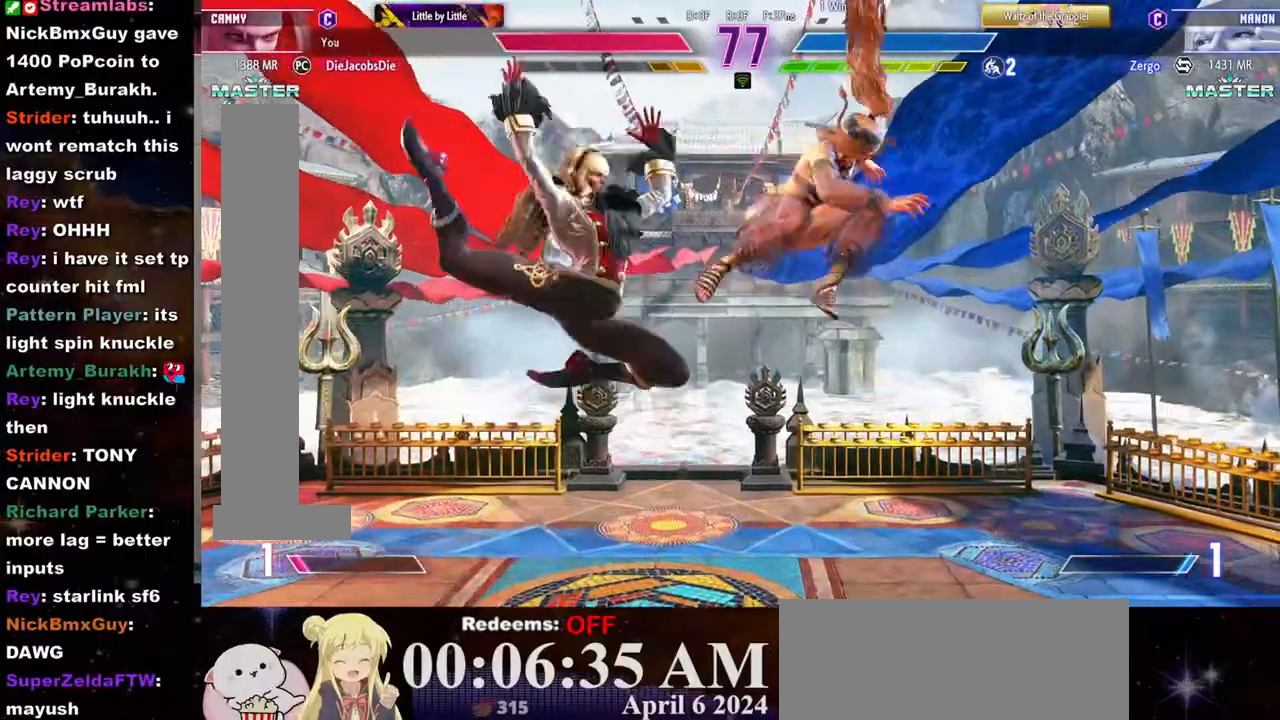
{"buttons": [], "left_stick": "center", "events": [[17, "R2", "up"], [367, "left_stick", "left"], [467, "left_stick", "center"]]}
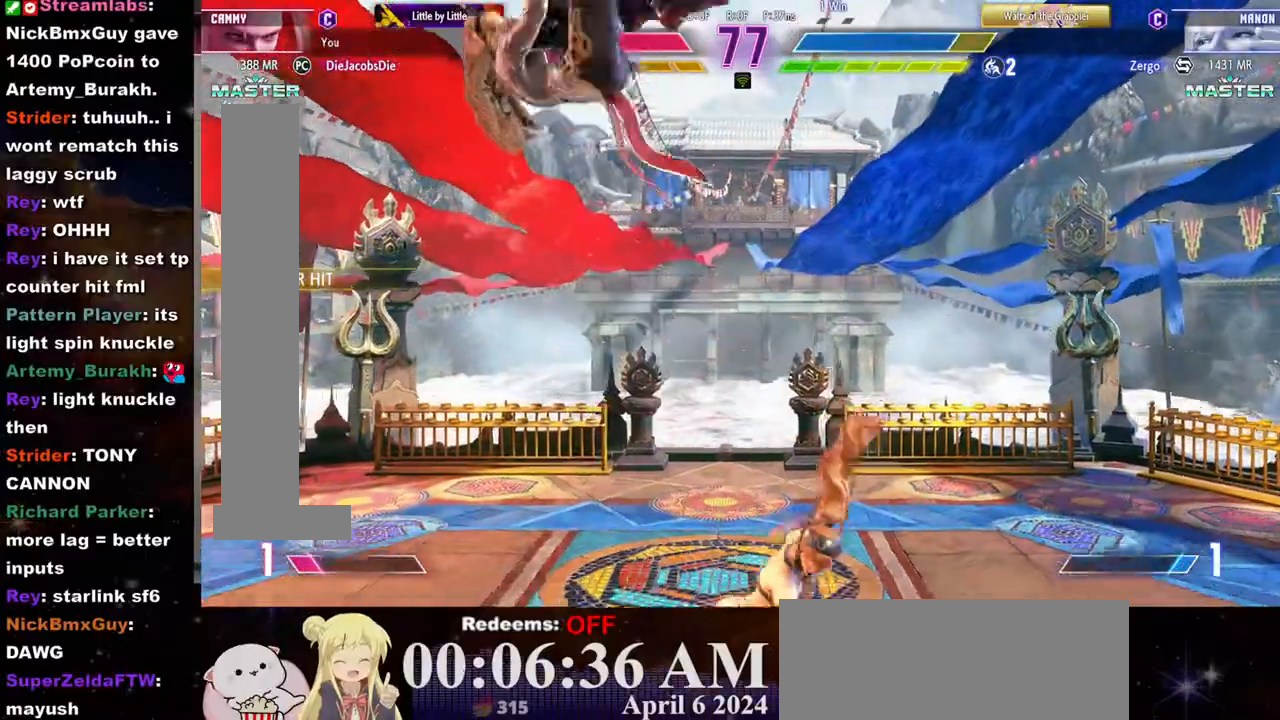
{"buttons": [], "left_stick": "right", "events": [[67, "left_stick", "right"]]}
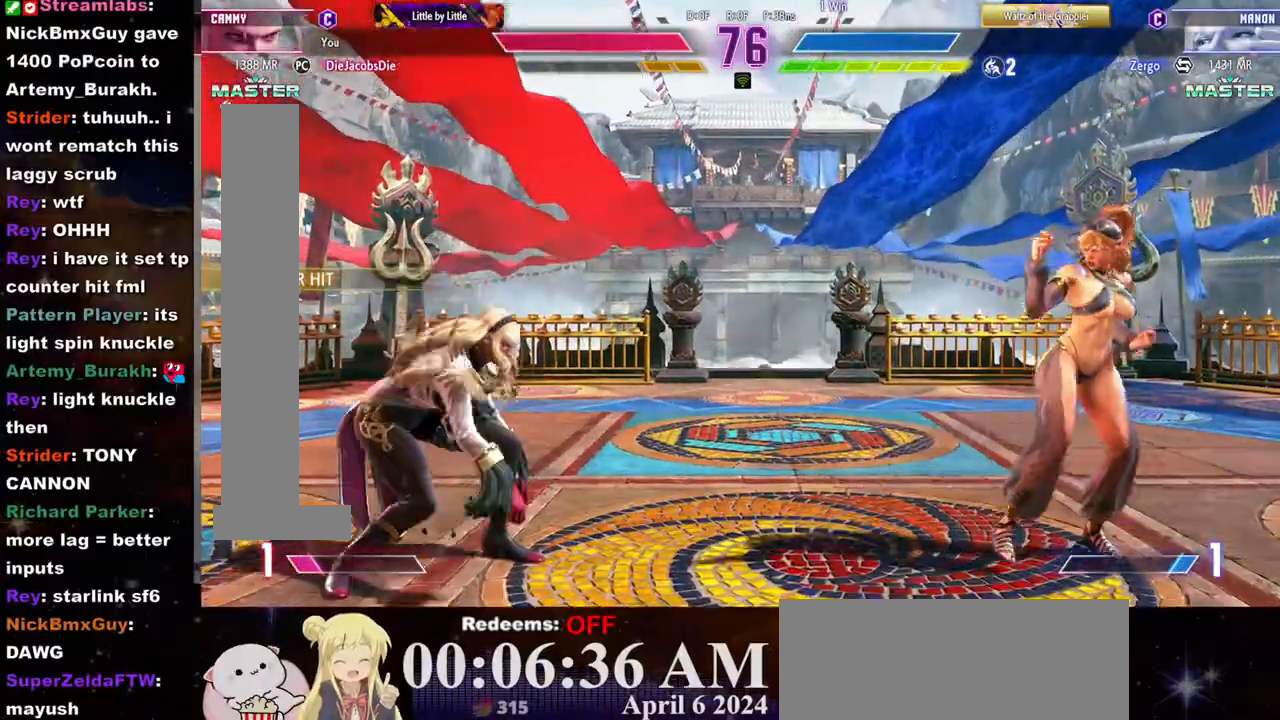
{"buttons": [], "left_stick": "center", "events": [[183, "left_stick", "center"], [233, "left_stick", "down"], [383, "R1", "down"], [383, "left_stick", "center"], [417, "R1", "up"]]}
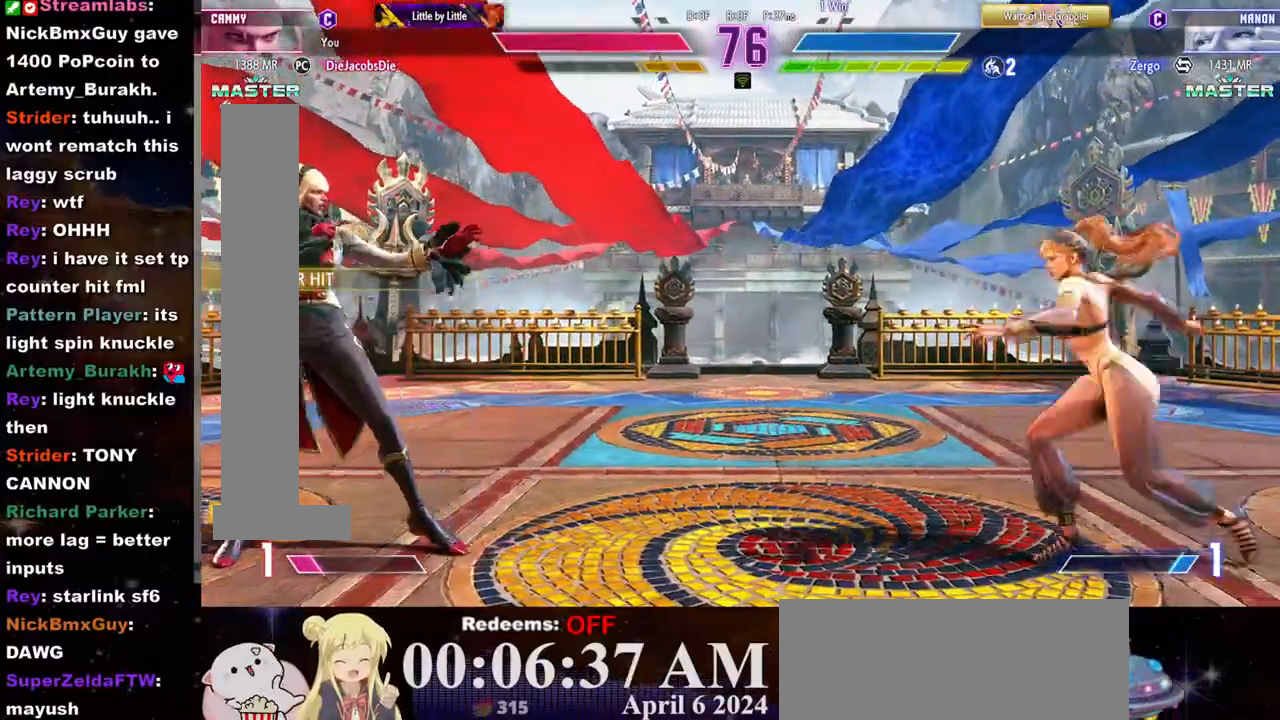
{"buttons": [], "left_stick": "center", "events": []}
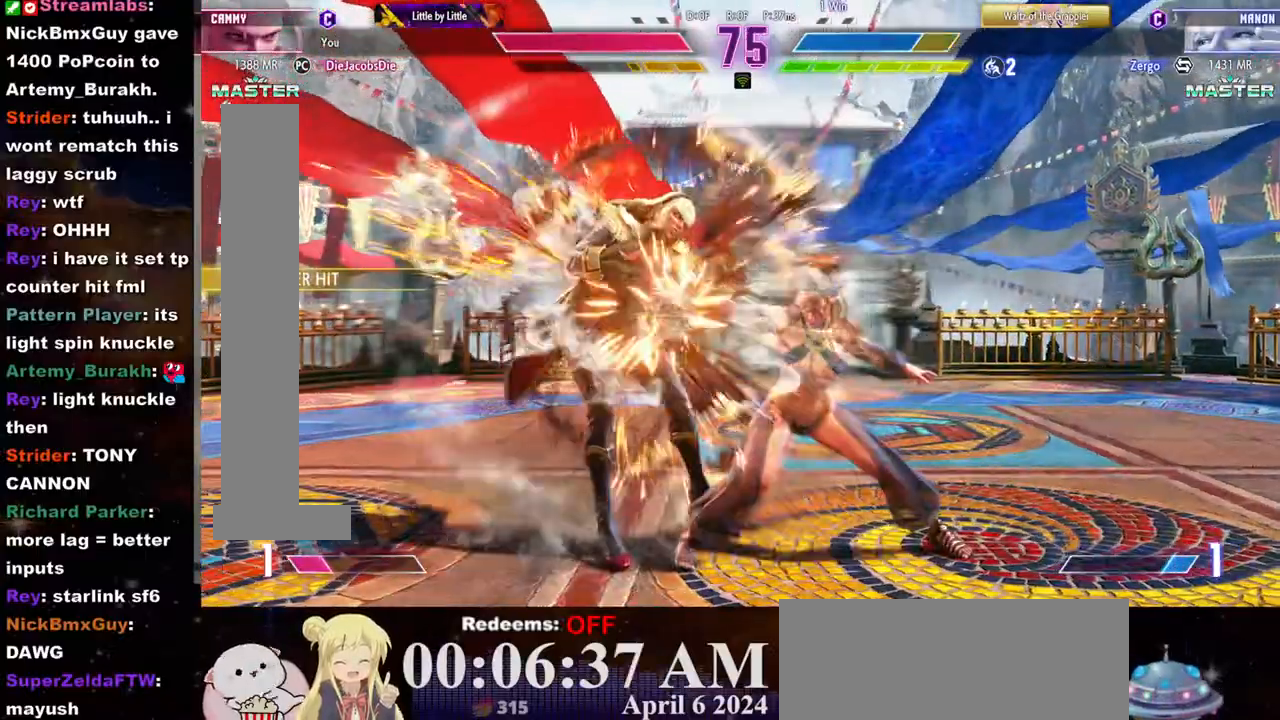
{"buttons": [], "left_stick": "down", "events": [[367, "SQUARE", "down"], [433, "left_stick", "down"], [467, "SQUARE", "up"]]}
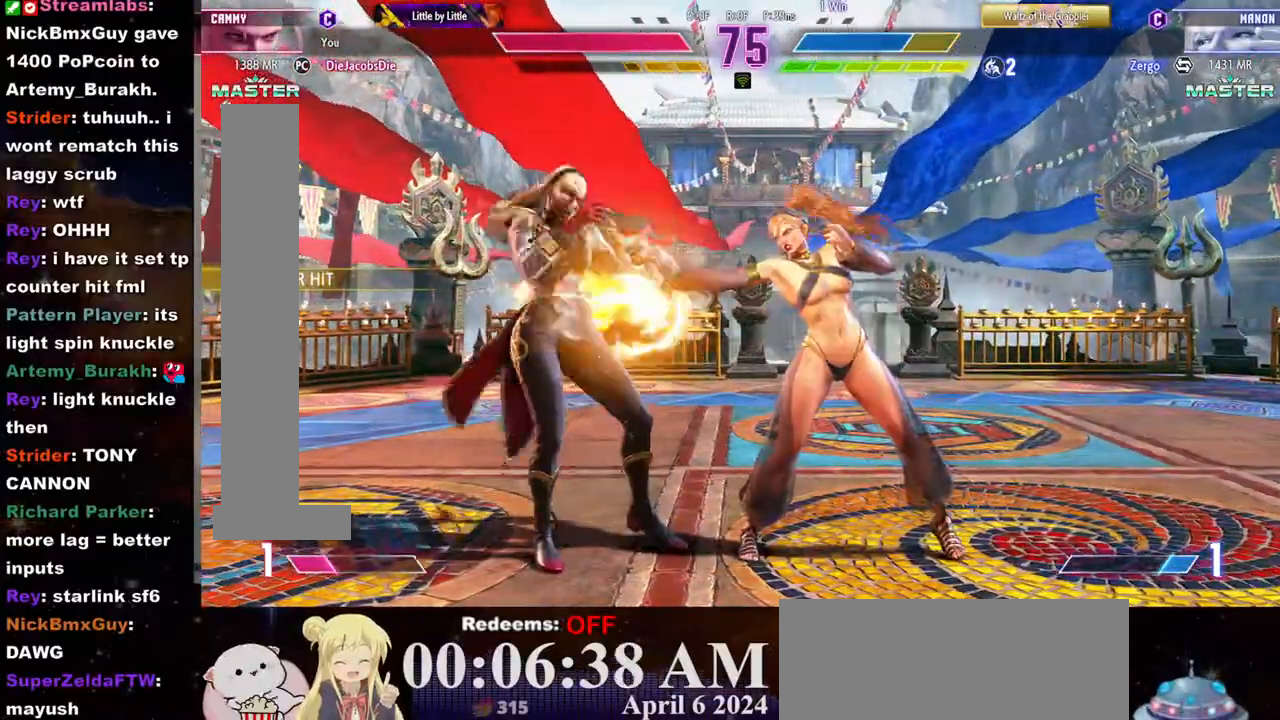
{"buttons": ["CIRCLE"], "left_stick": "center", "events": [[17, "CIRCLE", "down"], [50, "CIRCLE", "up"], [50, "left_stick", "center"], [117, "CIRCLE", "down"], [150, "CIRCLE", "up"], [217, "CIRCLE", "down"], [283, "CIRCLE", "up"], [333, "CIRCLE", "down"], [400, "CIRCLE", "up"], [450, "CIRCLE", "down"]]}
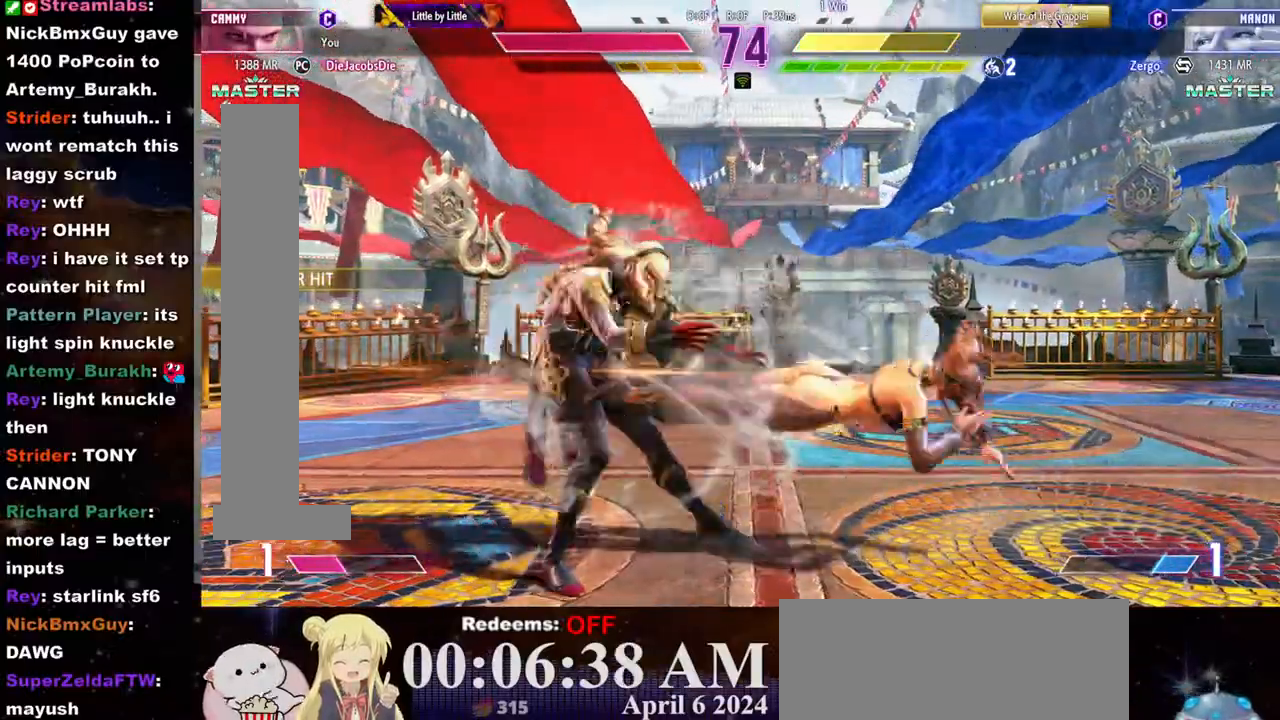
{"buttons": [], "left_stick": "center", "events": [[17, "CIRCLE", "up"], [67, "CIRCLE", "down"], [150, "CIRCLE", "up"], [300, "left_stick", "left"], [383, "left_stick", "center"], [450, "left_stick", "left"], [500, "left_stick", "center"]]}